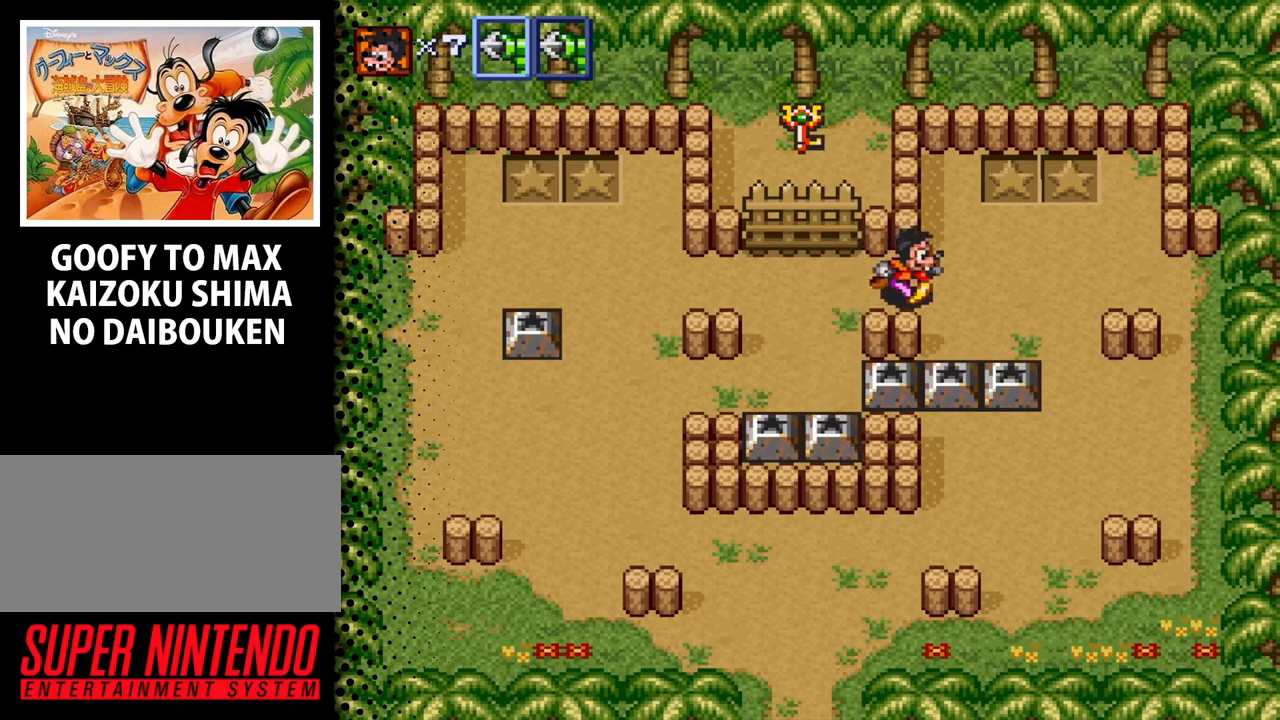
Gameplay with a controller (Nintendo layout); each line is a JSON object with the inputs held at the frame after it. "events" lists button and stick changes between this image and that frame as [ms after this image, input, new state], when the widget could be followed in between. Not read: L3 R3.
{"buttons": [], "events": [[167, "DPAD_DOWN", "down"], [167, "DPAD_RIGHT", "up"], [500, "DPAD_DOWN", "up"]]}
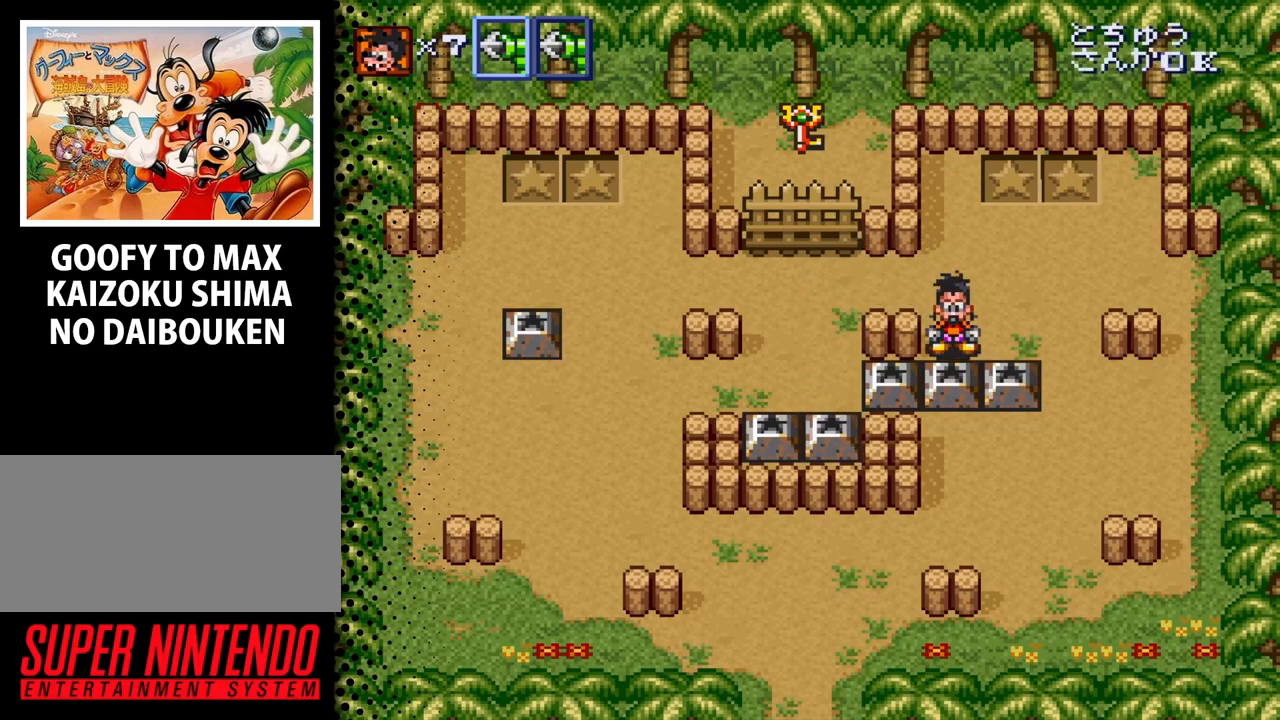
{"buttons": ["B"], "events": [[433, "B", "down"]]}
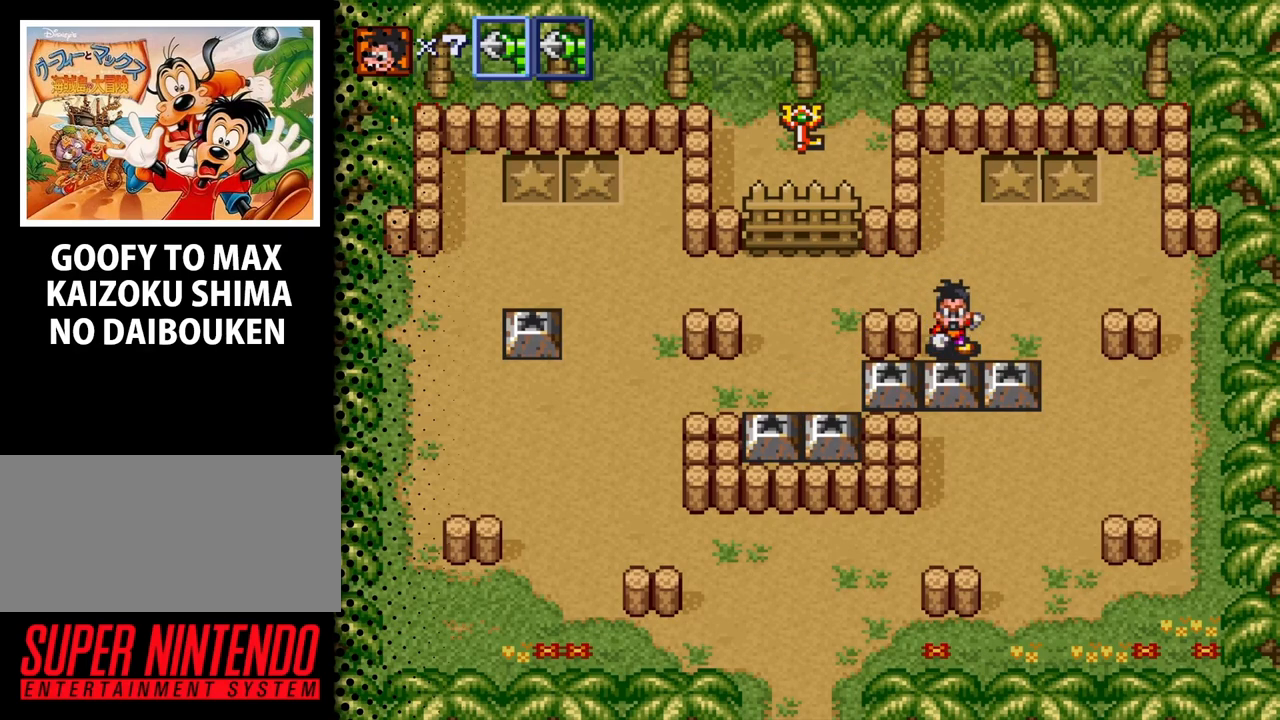
{"buttons": [], "events": [[67, "B", "up"]]}
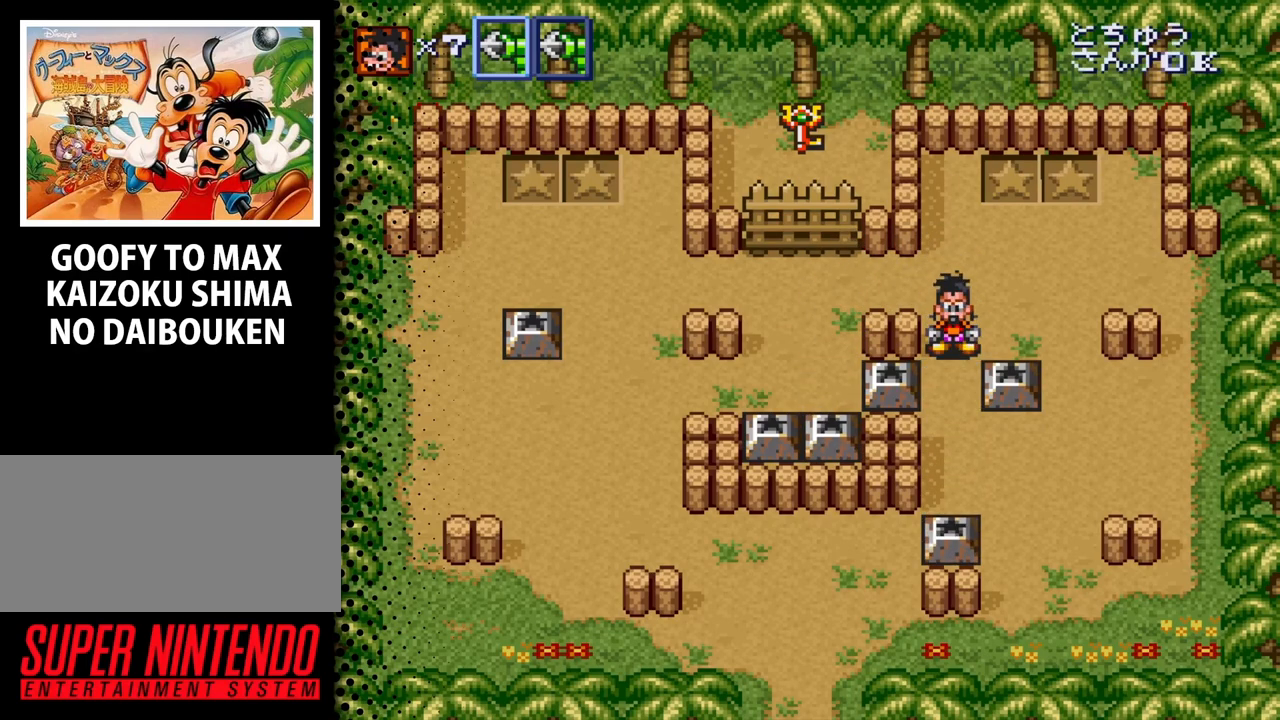
{"buttons": ["DPAD_DOWN", "DPAD_RIGHT"], "events": [[200, "DPAD_RIGHT", "down"], [500, "DPAD_DOWN", "down"]]}
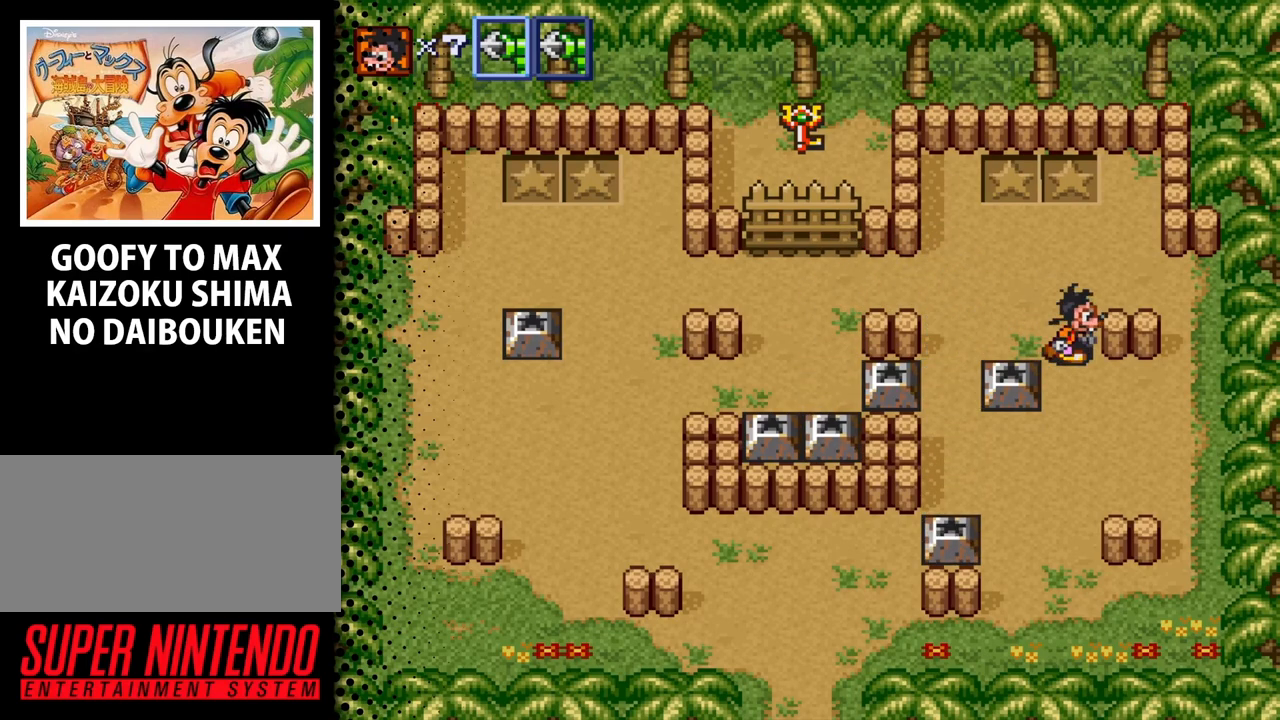
{"buttons": ["DPAD_DOWN"], "events": [[133, "DPAD_RIGHT", "up"]]}
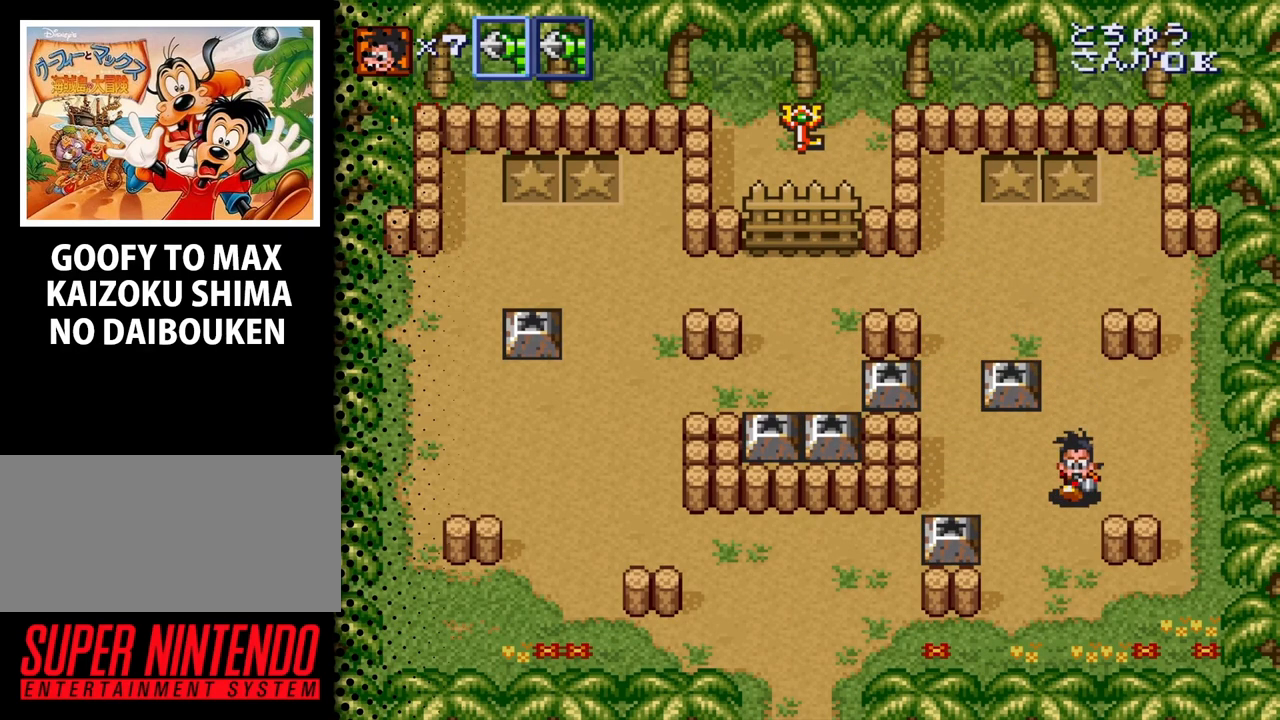
{"buttons": [], "events": [[500, "DPAD_DOWN", "up"]]}
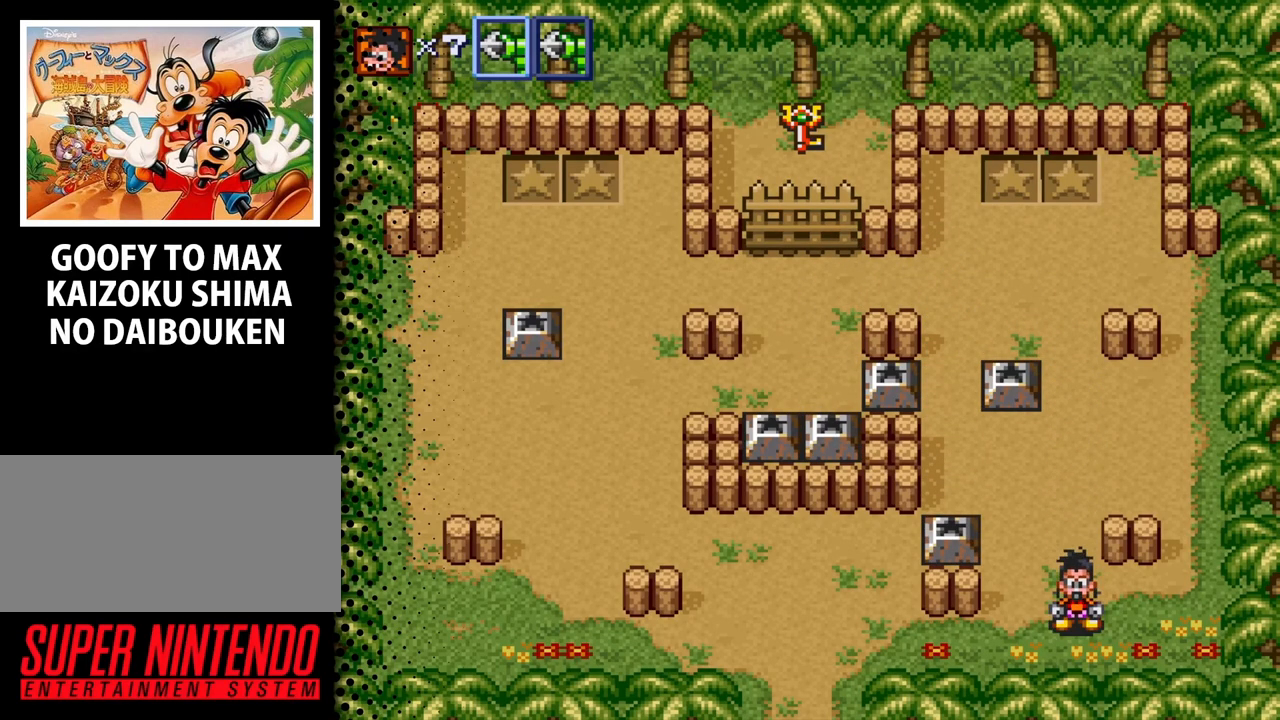
{"buttons": [], "events": []}
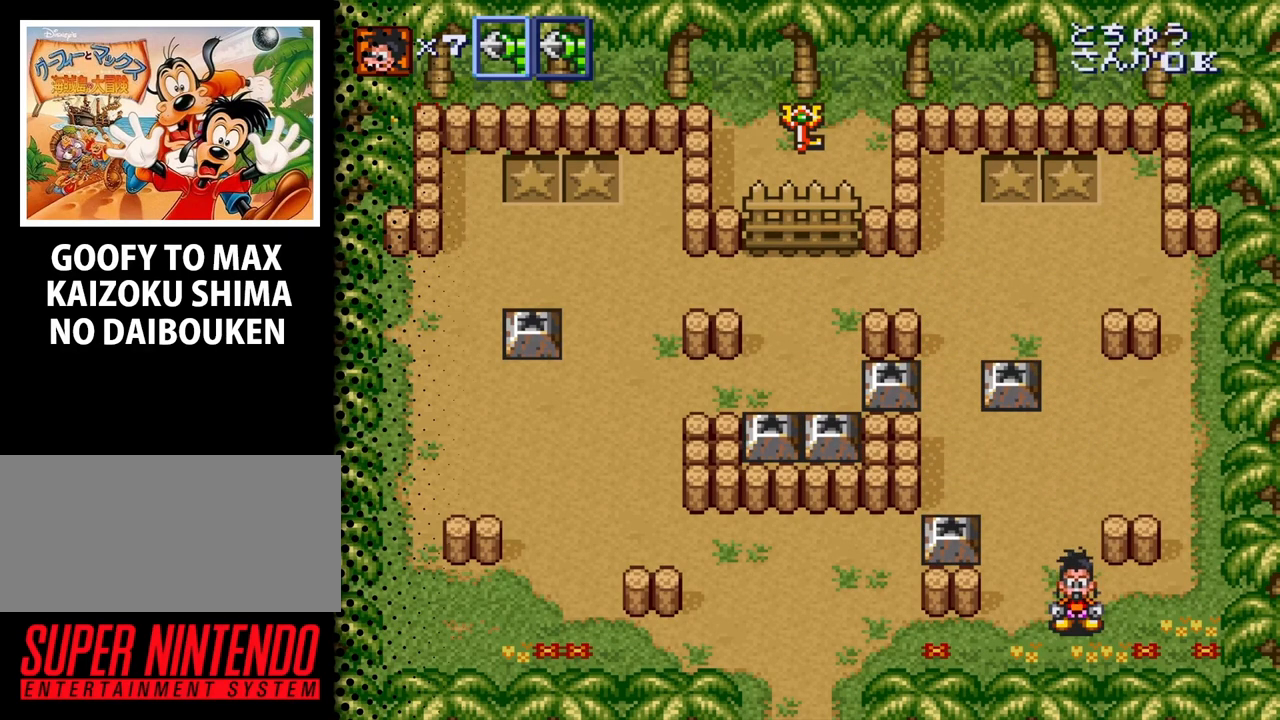
{"buttons": ["DPAD_LEFT"], "events": [[233, "DPAD_UP", "down"], [333, "DPAD_UP", "up"], [500, "DPAD_LEFT", "down"]]}
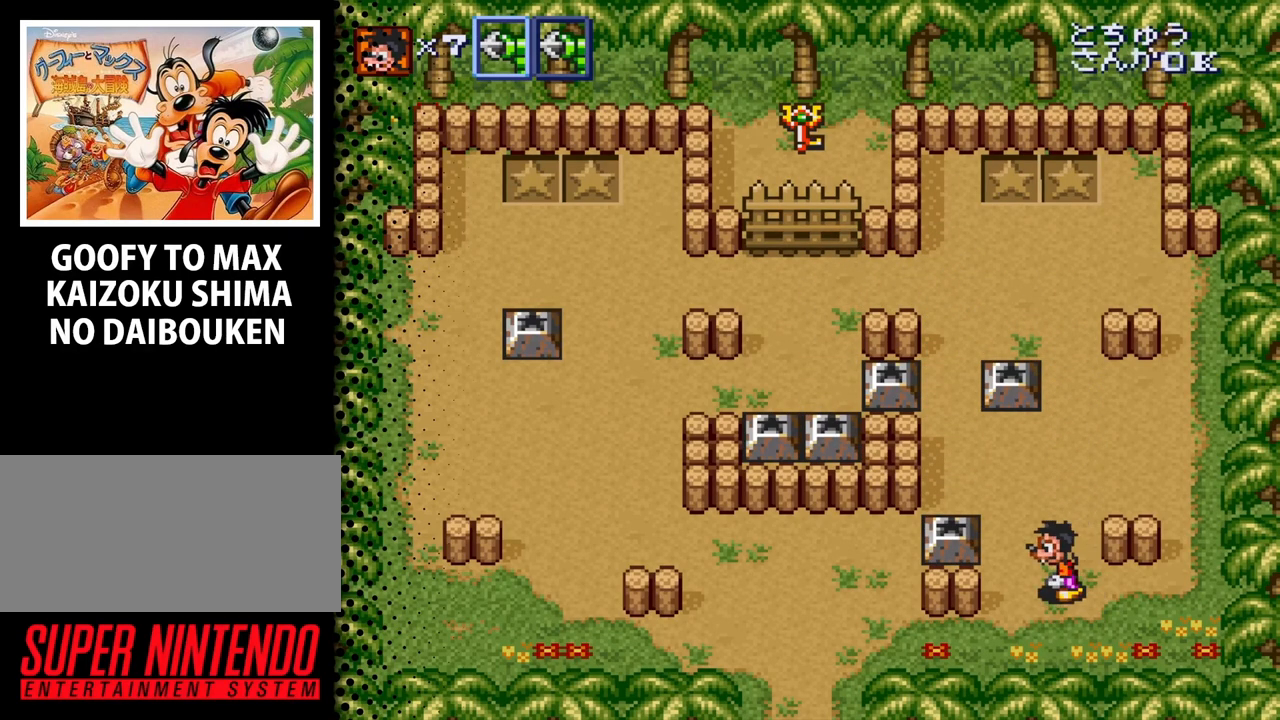
{"buttons": ["DPAD_LEFT"], "events": [[33, "DPAD_UP", "down"], [100, "DPAD_LEFT", "up"], [133, "DPAD_UP", "up"], [333, "DPAD_UP", "down"], [400, "DPAD_LEFT", "down"], [400, "DPAD_UP", "up"]]}
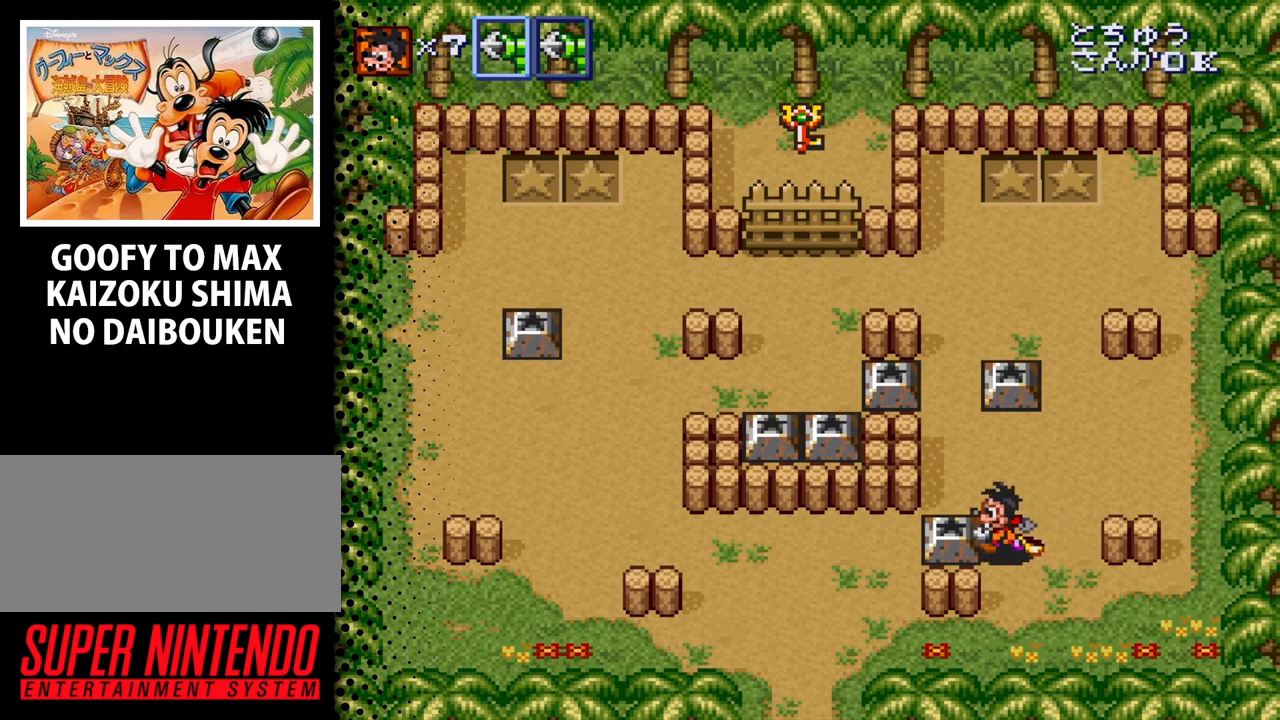
{"buttons": [], "events": [[100, "DPAD_LEFT", "up"]]}
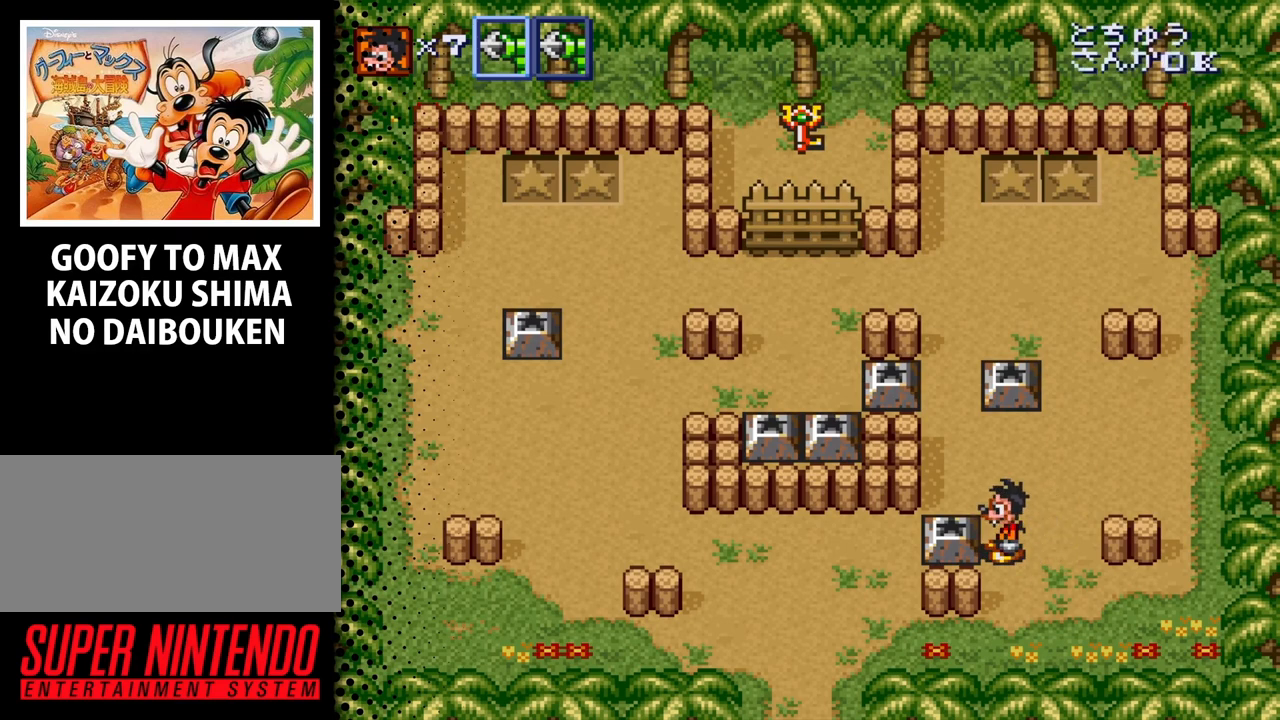
{"buttons": [], "events": []}
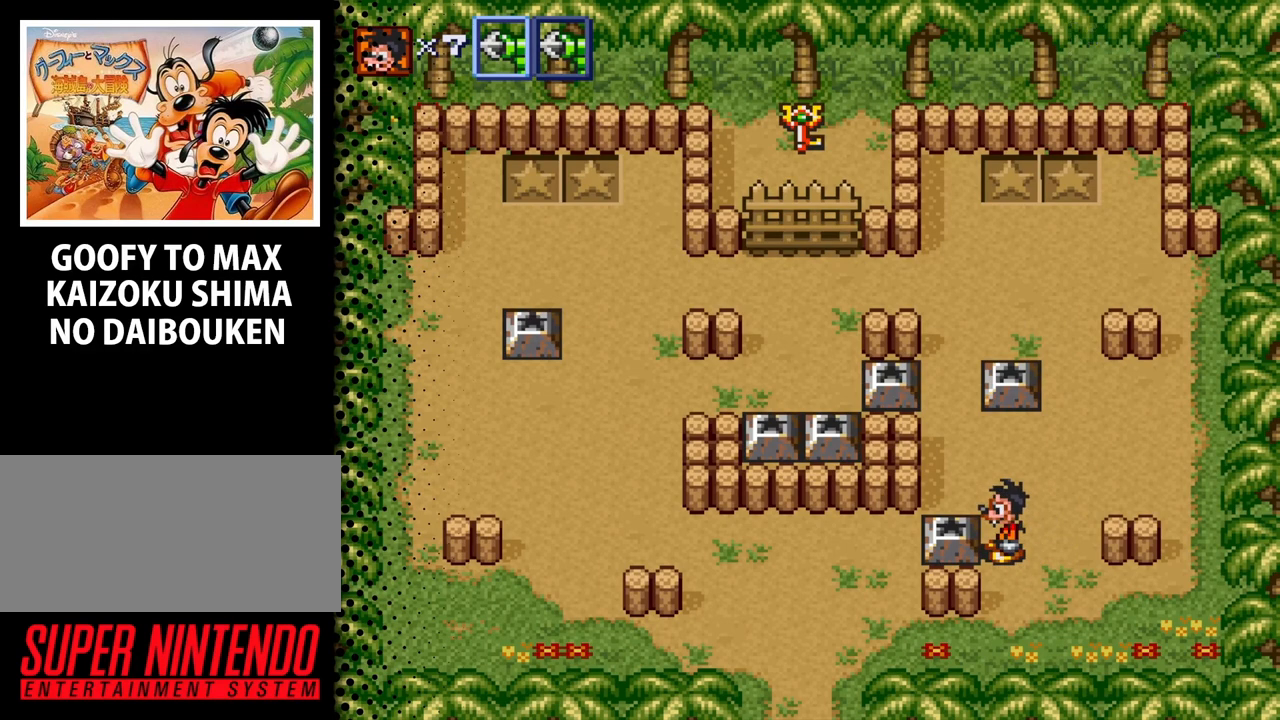
{"buttons": [], "events": []}
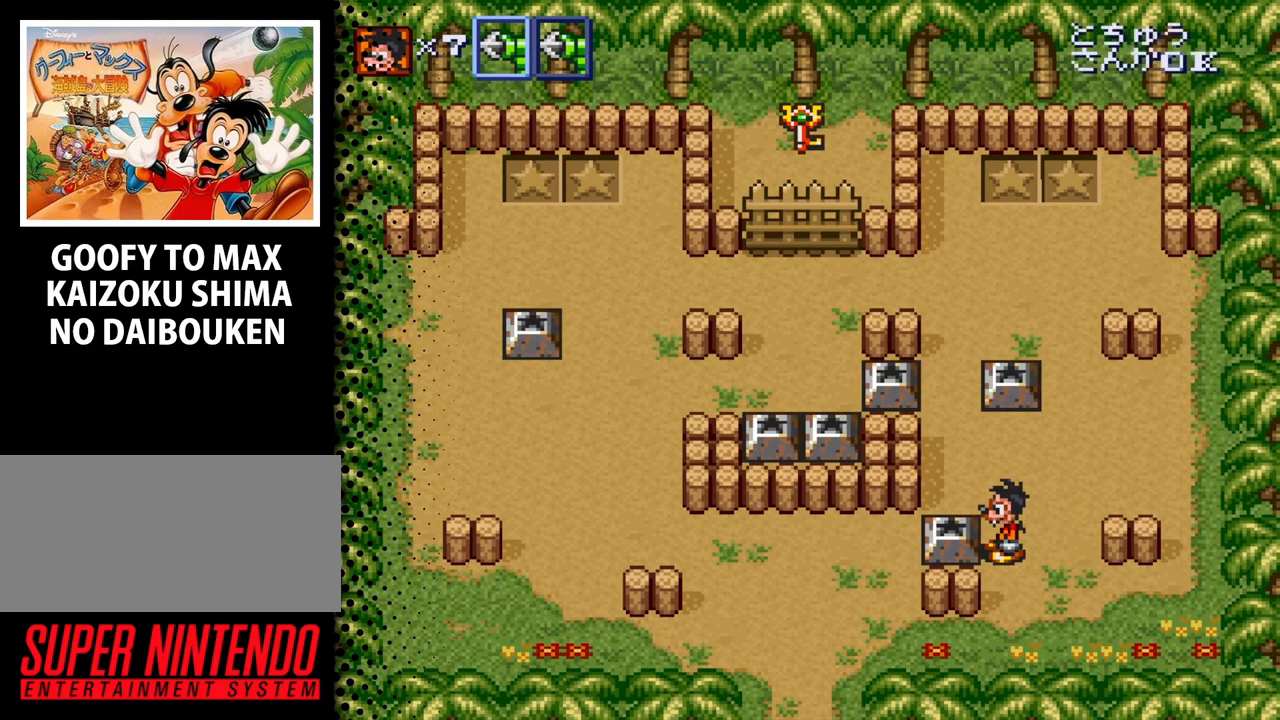
{"buttons": ["DPAD_LEFT"], "events": [[67, "B", "down"], [200, "DPAD_LEFT", "down"], [233, "B", "up"]]}
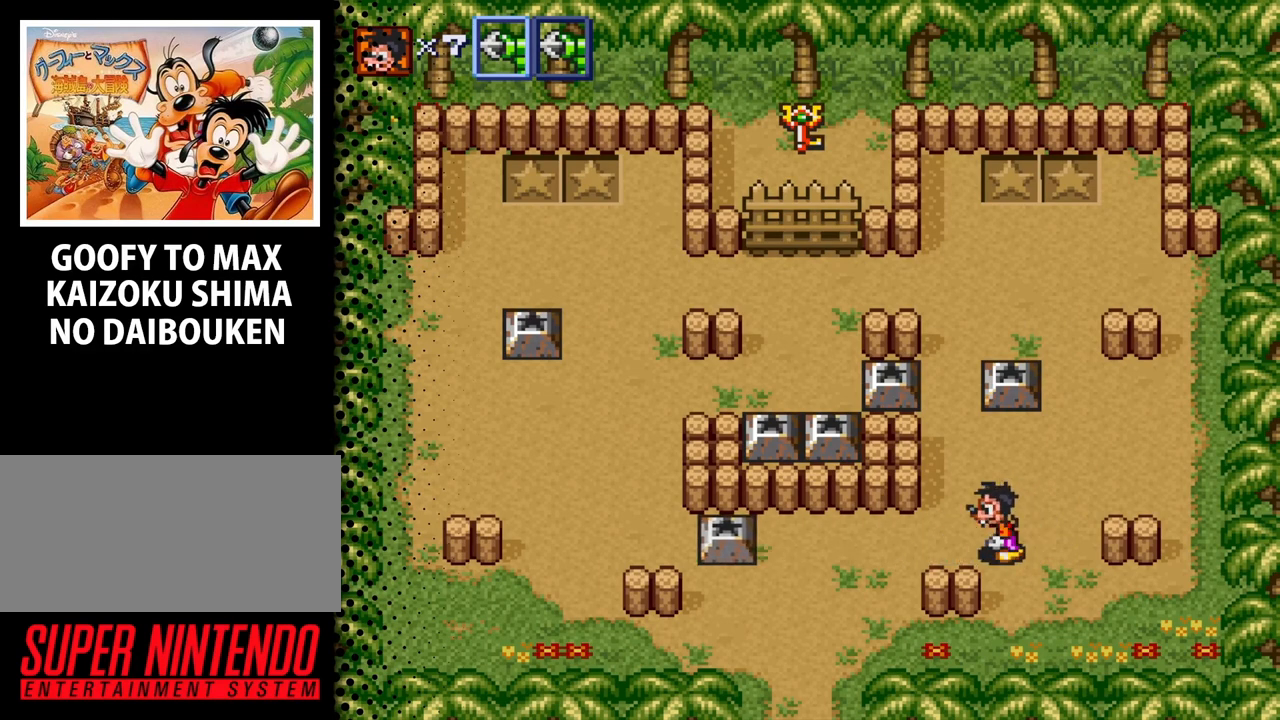
{"buttons": ["DPAD_LEFT"], "events": []}
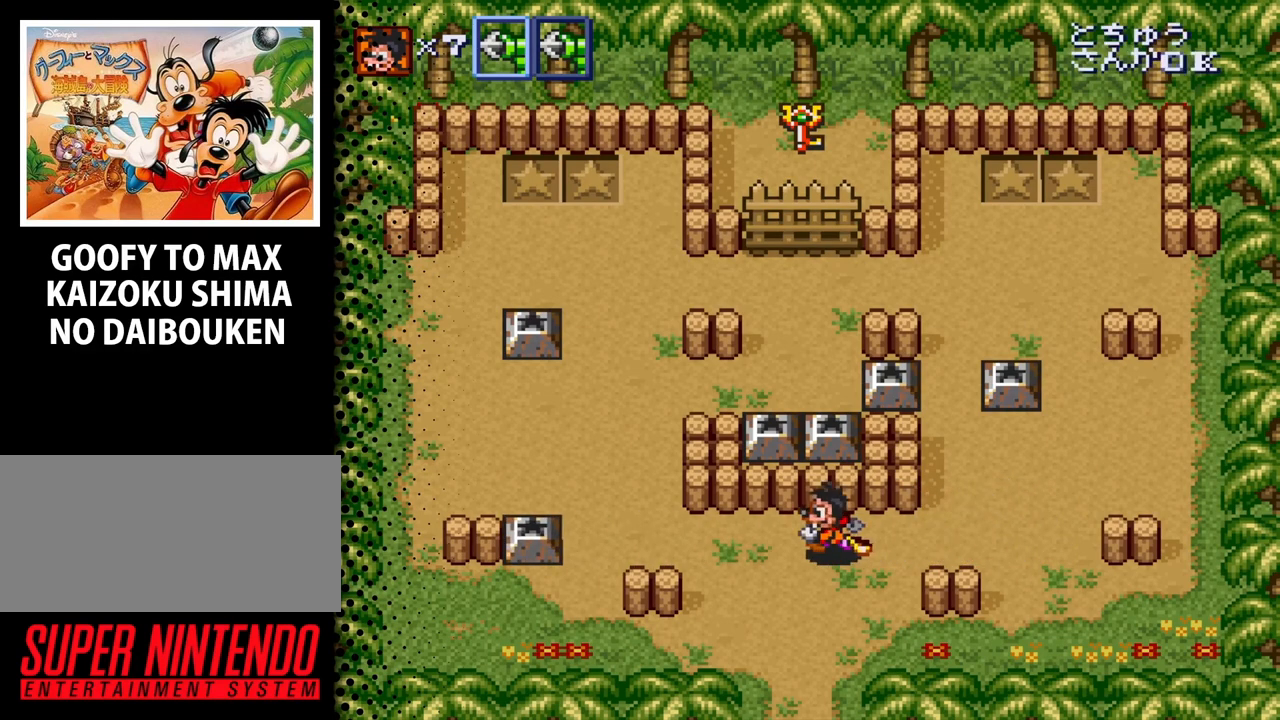
{"buttons": ["DPAD_UP", "DPAD_LEFT"], "events": [[500, "DPAD_UP", "down"]]}
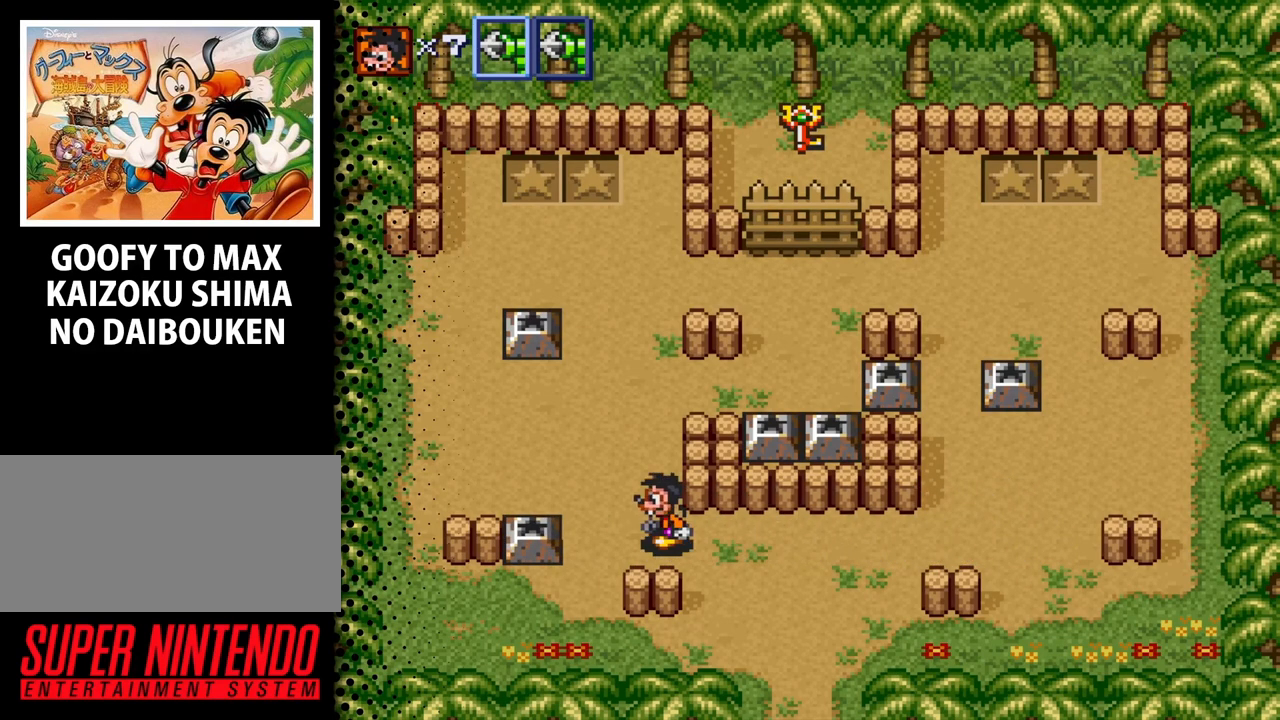
{"buttons": ["DPAD_UP", "DPAD_LEFT"], "events": []}
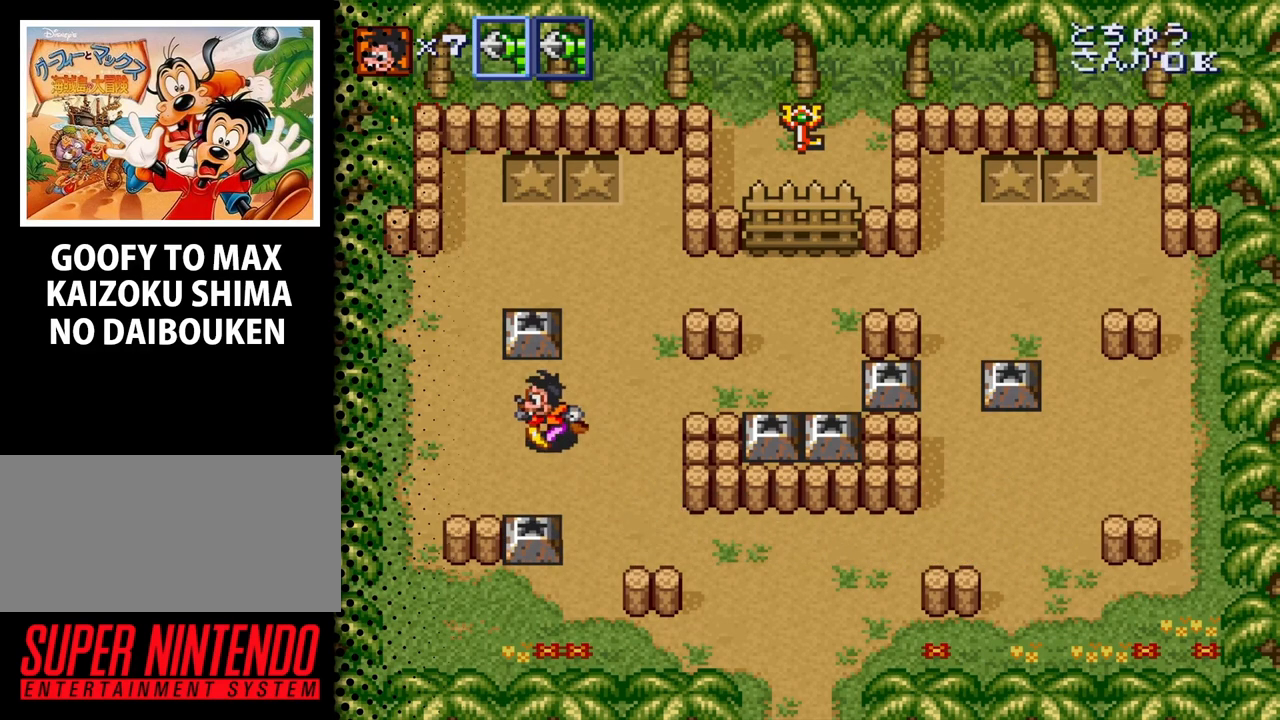
{"buttons": ["DPAD_RIGHT"], "events": [[300, "DPAD_UP", "up"], [400, "DPAD_LEFT", "up"], [467, "DPAD_RIGHT", "down"]]}
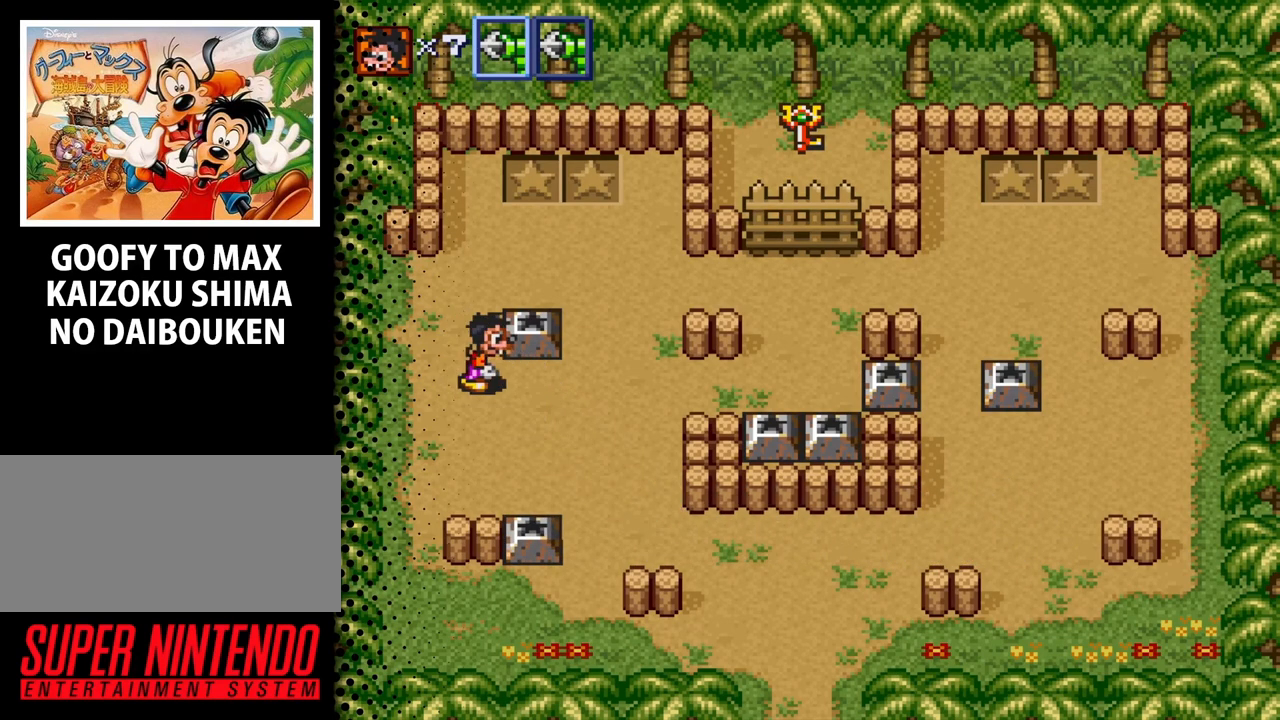
{"buttons": ["DPAD_RIGHT"], "events": [[67, "DPAD_UP", "down"], [100, "DPAD_RIGHT", "up"], [267, "DPAD_UP", "up"], [400, "DPAD_UP", "down"], [433, "DPAD_UP", "up"], [500, "DPAD_RIGHT", "down"]]}
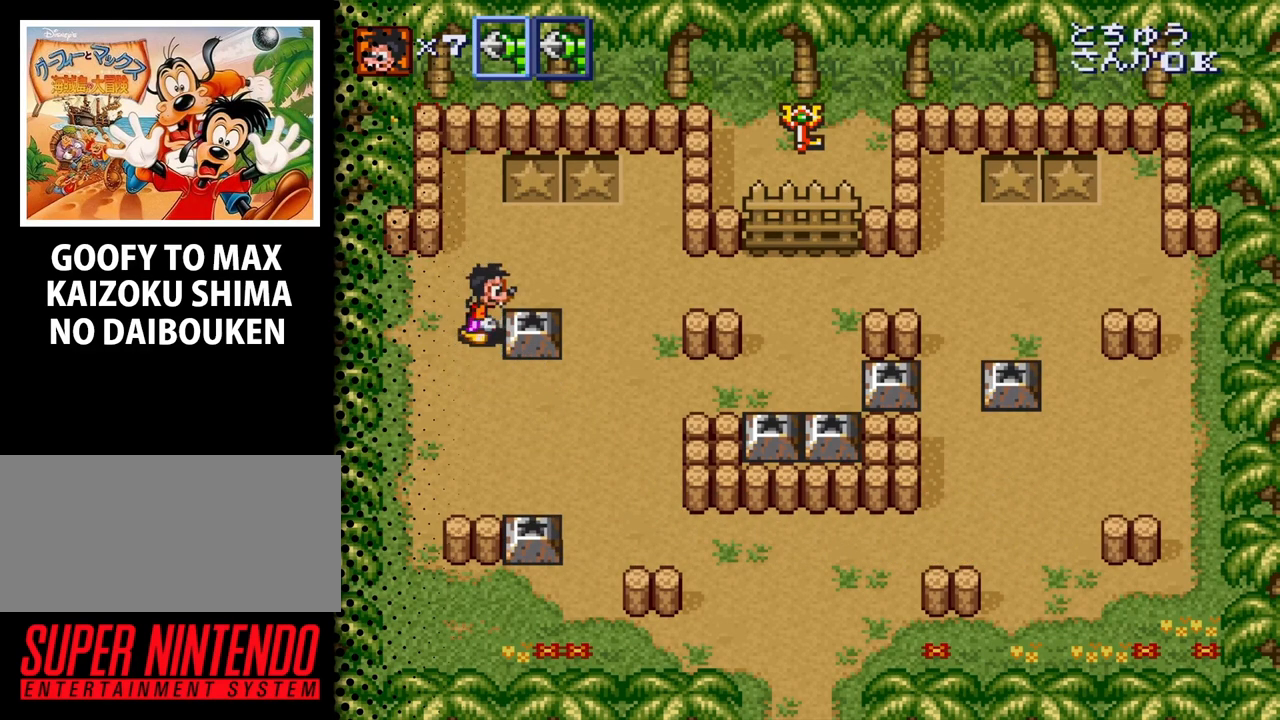
{"buttons": [], "events": [[133, "B", "down"], [267, "DPAD_RIGHT", "up"], [300, "B", "up"]]}
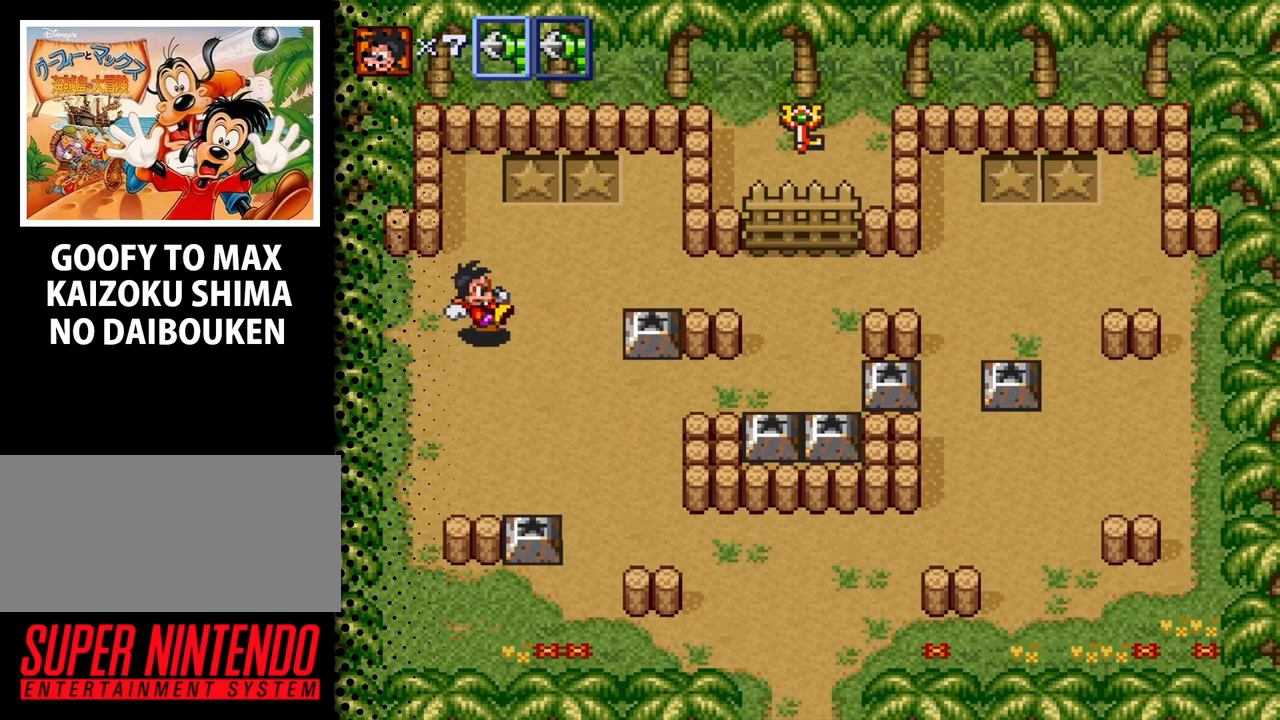
{"buttons": ["DPAD_RIGHT"], "events": [[33, "DPAD_UP", "down"], [100, "DPAD_RIGHT", "down"], [233, "DPAD_UP", "up"]]}
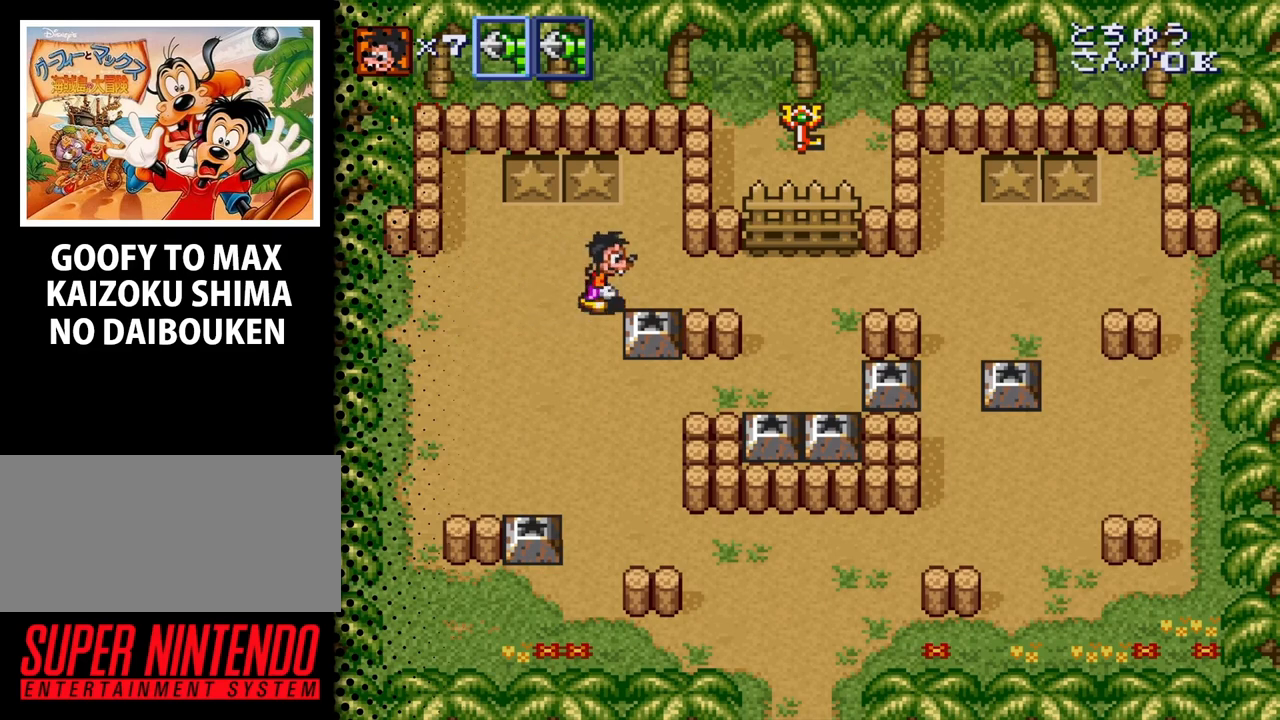
{"buttons": ["DPAD_RIGHT"], "events": [[100, "DPAD_UP", "down"], [167, "DPAD_RIGHT", "up"], [167, "DPAD_UP", "up"], [333, "DPAD_DOWN", "down"], [433, "DPAD_DOWN", "up"], [500, "DPAD_RIGHT", "down"]]}
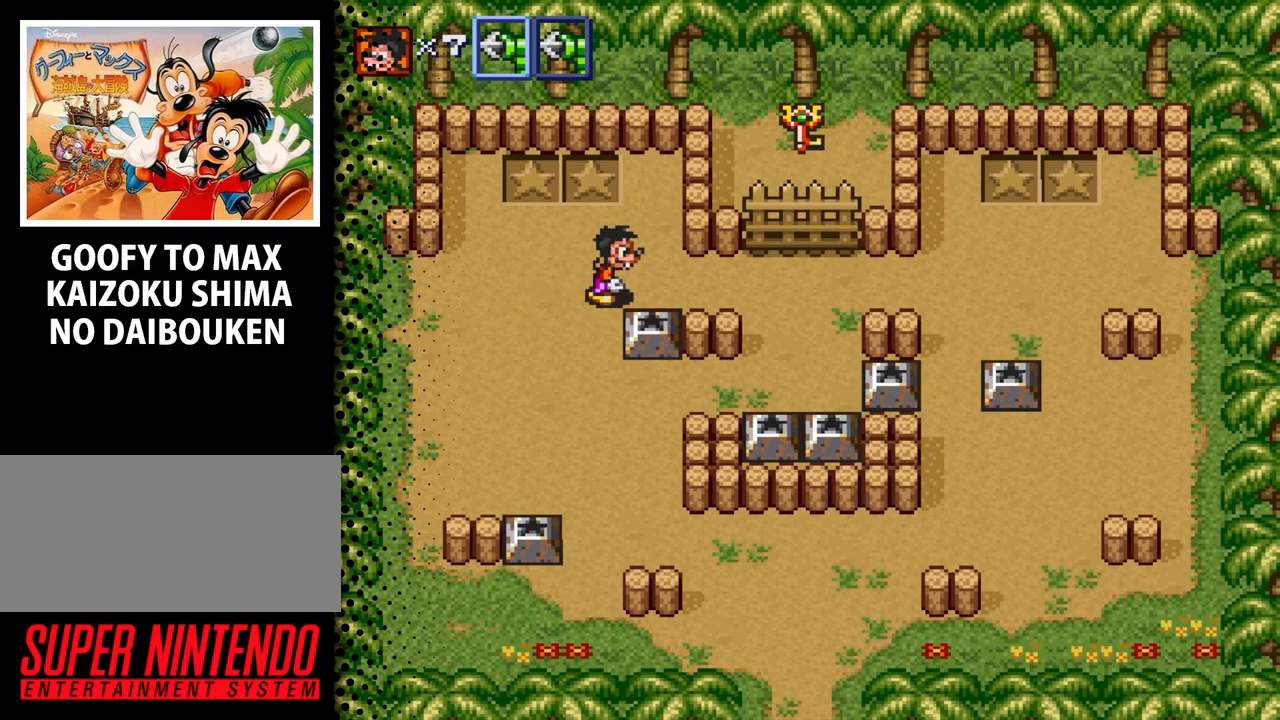
{"buttons": ["B"], "events": [[133, "DPAD_RIGHT", "up"], [267, "DPAD_DOWN", "down"], [400, "B", "down"], [467, "DPAD_DOWN", "up"]]}
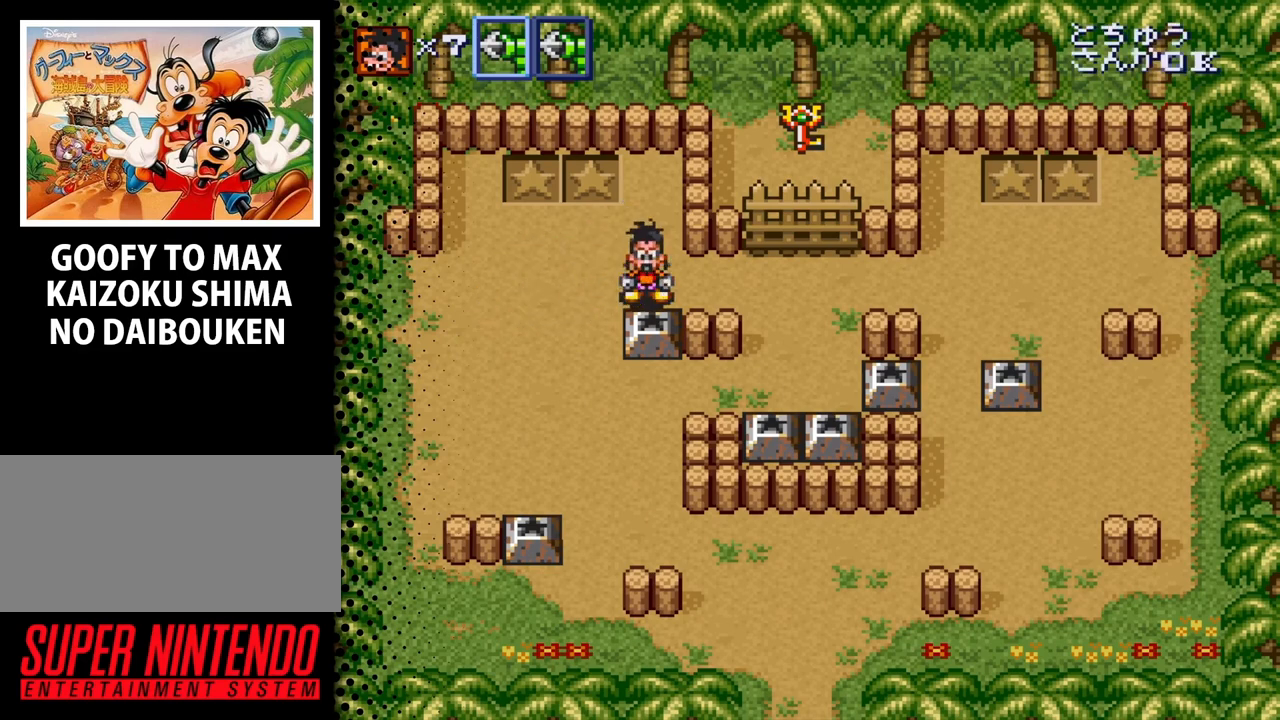
{"buttons": ["DPAD_RIGHT"], "events": [[33, "B", "up"], [267, "DPAD_RIGHT", "down"]]}
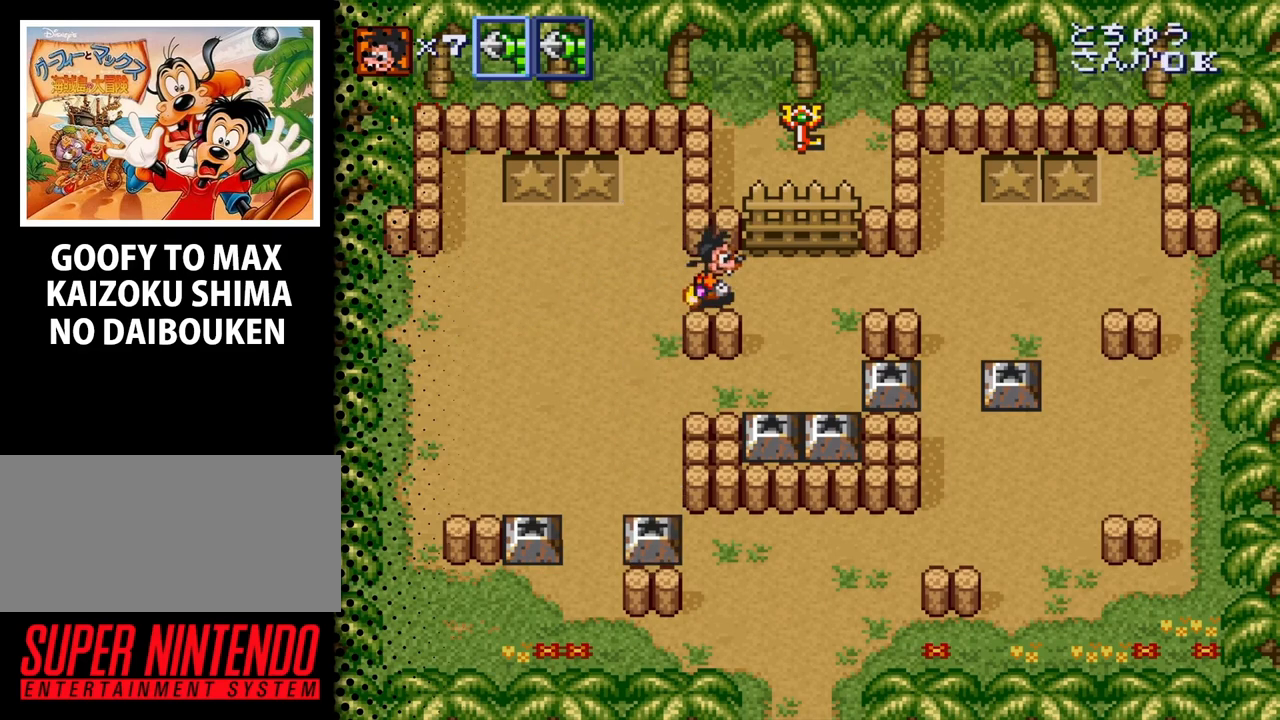
{"buttons": ["DPAD_DOWN", "DPAD_RIGHT"], "events": [[67, "DPAD_DOWN", "down"]]}
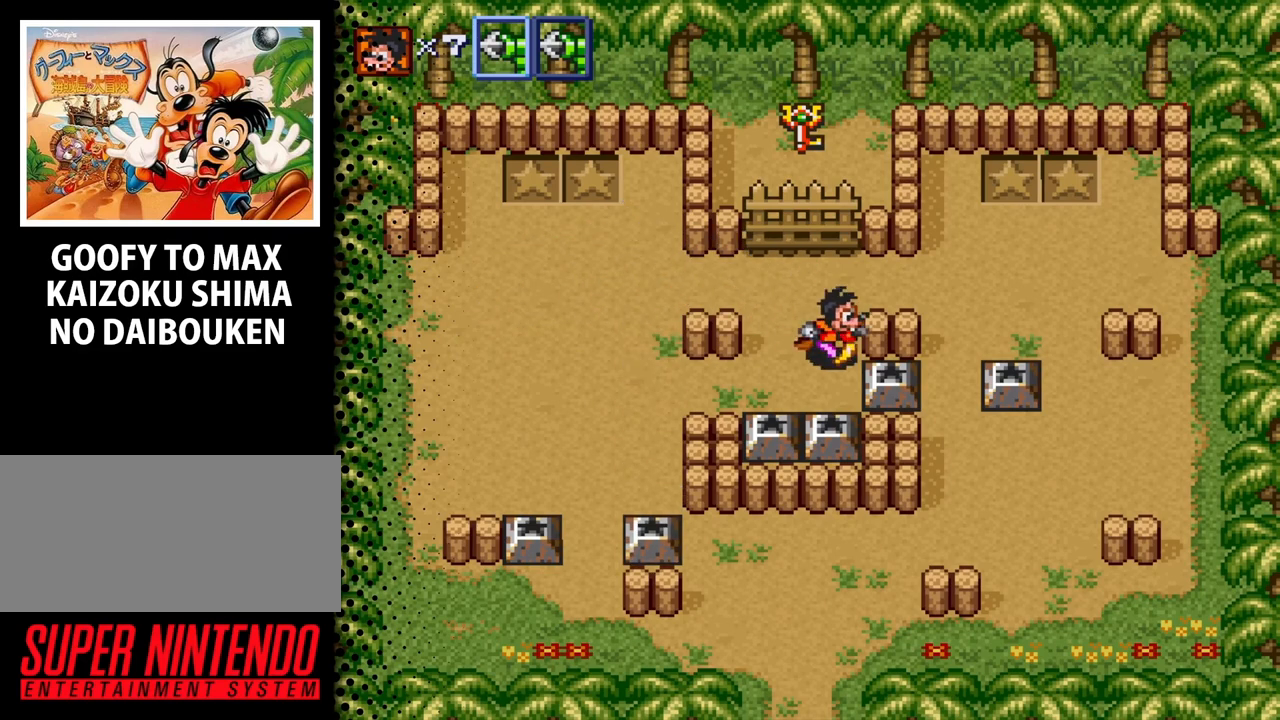
{"buttons": [], "events": [[133, "DPAD_DOWN", "up"], [433, "DPAD_RIGHT", "up"]]}
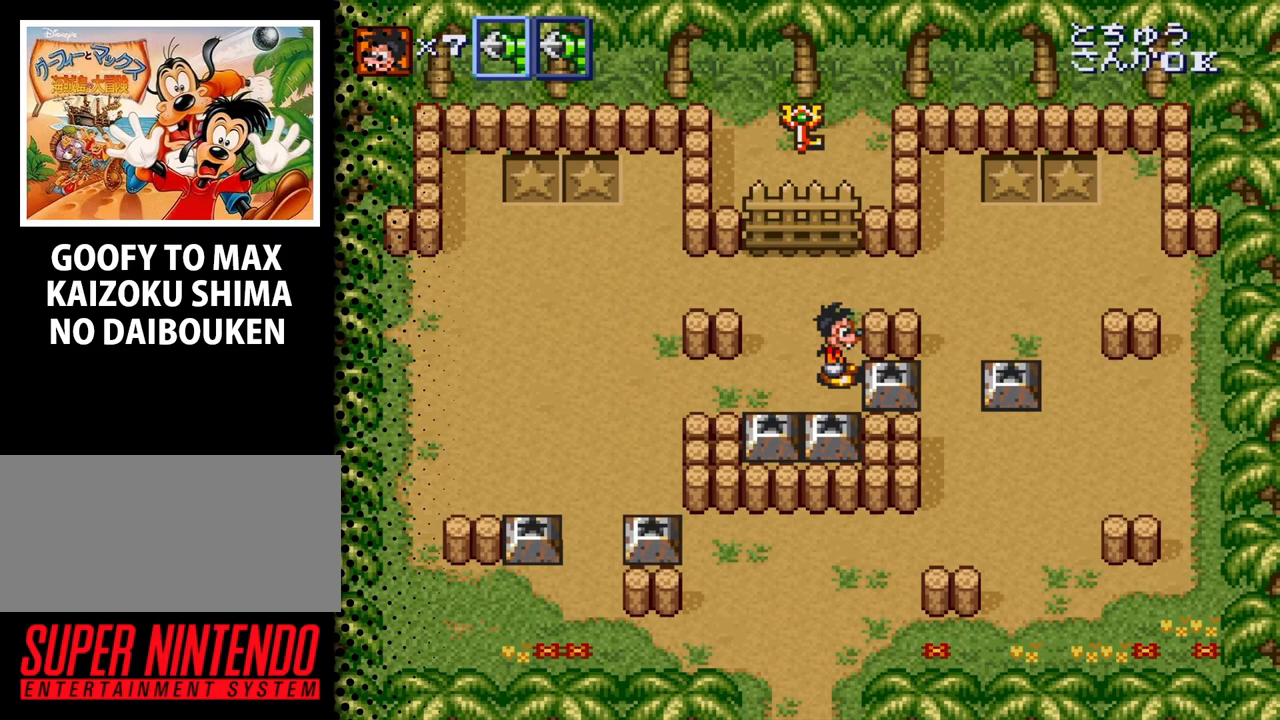
{"buttons": ["B"], "events": [[433, "B", "down"]]}
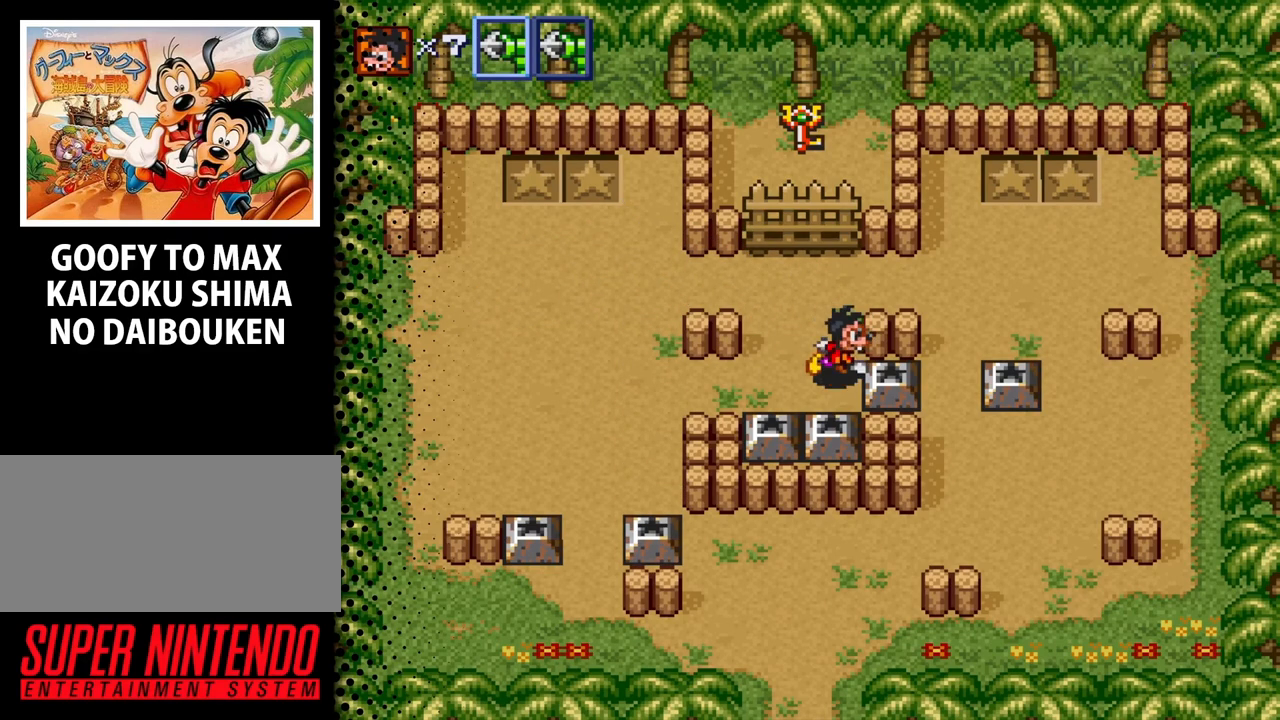
{"buttons": ["DPAD_UP"], "events": [[100, "B", "up"], [400, "DPAD_UP", "down"]]}
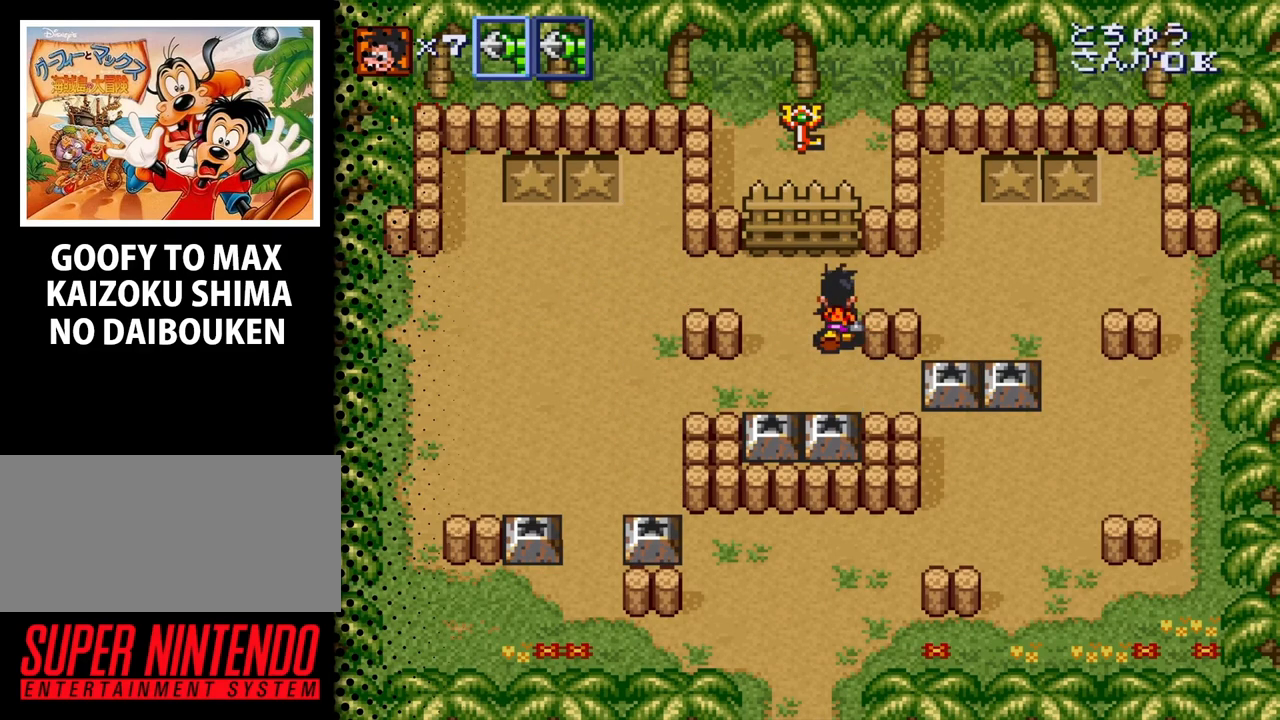
{"buttons": ["DPAD_DOWN", "DPAD_RIGHT"], "events": [[200, "DPAD_RIGHT", "down"], [267, "DPAD_UP", "up"], [467, "DPAD_DOWN", "down"]]}
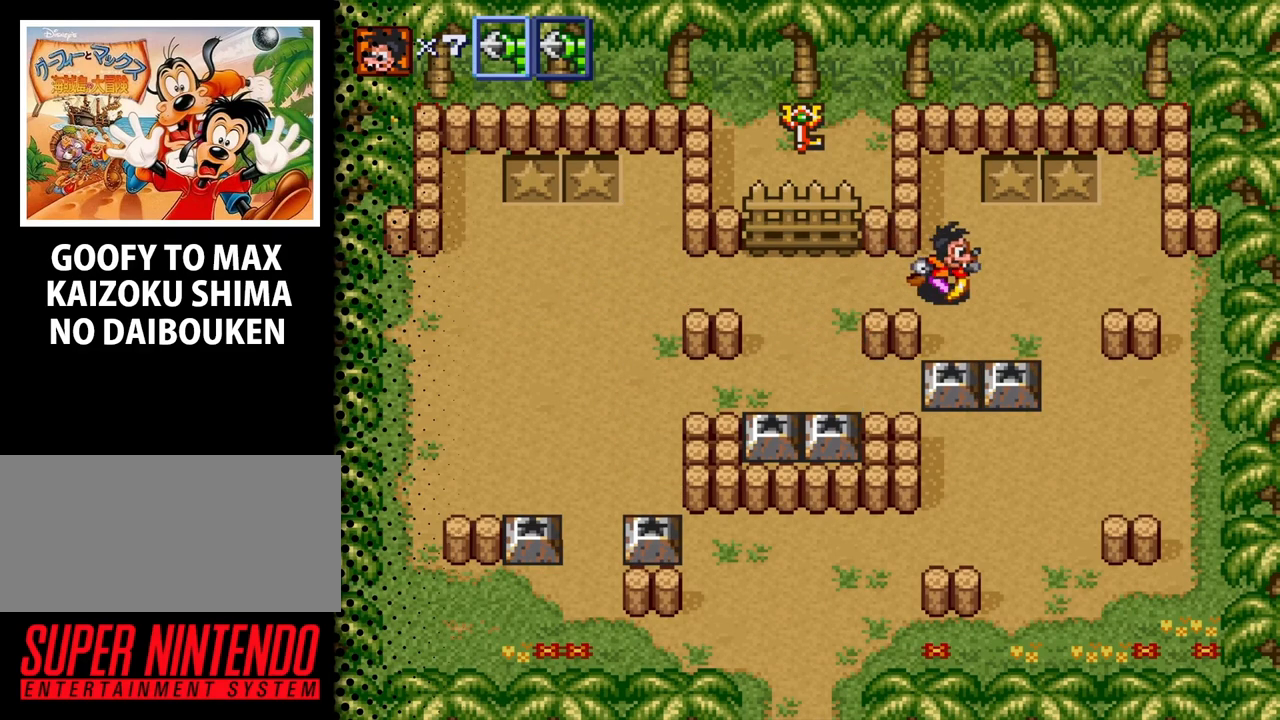
{"buttons": ["B"], "events": [[67, "DPAD_RIGHT", "up"], [367, "DPAD_DOWN", "up"], [500, "B", "down"]]}